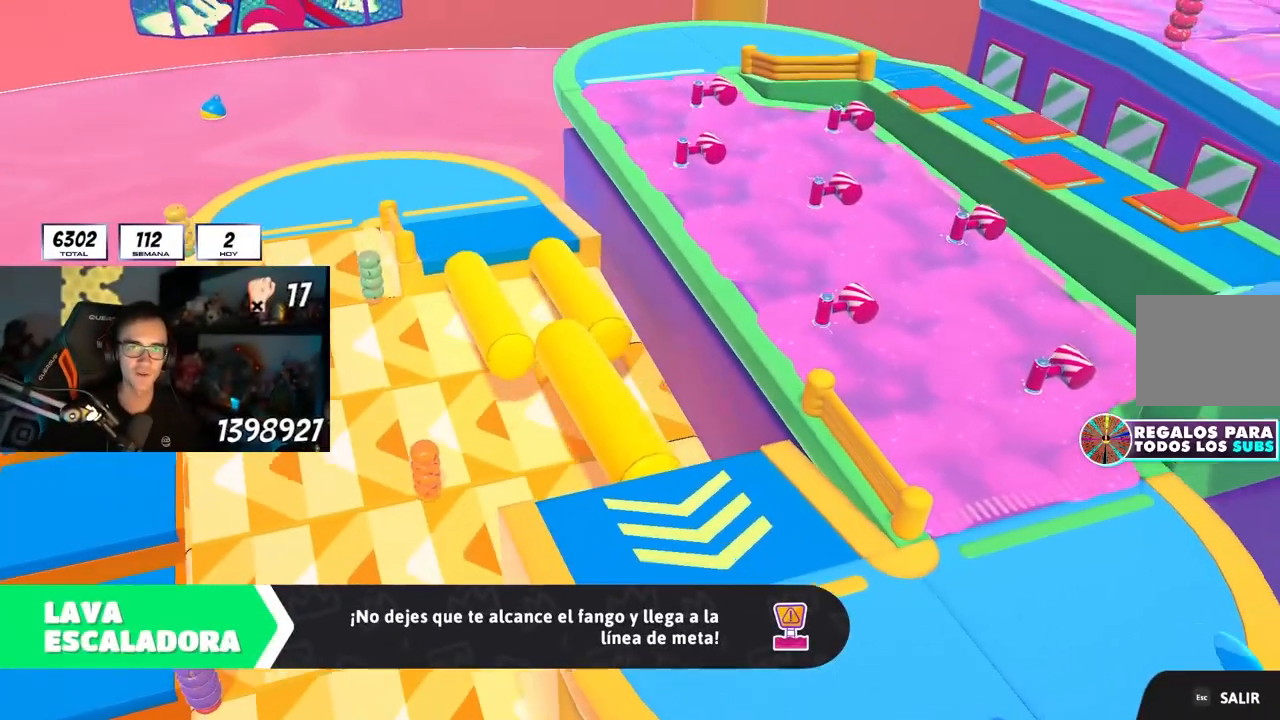
Gameplay with a controller (PlayStation layout); each line is a JSON object with the inputs held at the frame after it. "events" lists button and stick changes between this image and that frame as [ms after this image, input, new state], when the widget could be followed in between. Not read: L3 R3.
{"buttons": [], "left_stick": "center", "right_stick": "center", "events": []}
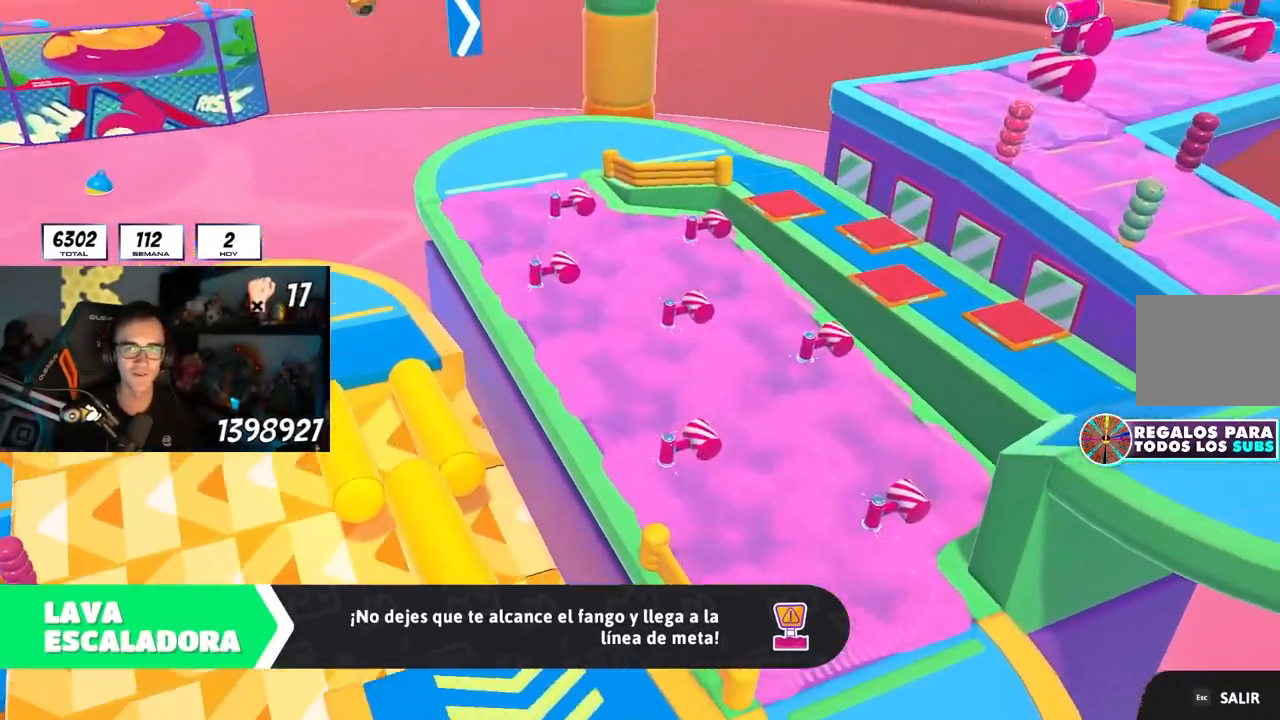
{"buttons": ["L1", "R1"], "left_stick": "center", "right_stick": "down-right", "events": [[250, "right_stick", "down-right"], [367, "R1", "down"], [467, "L1", "down"]]}
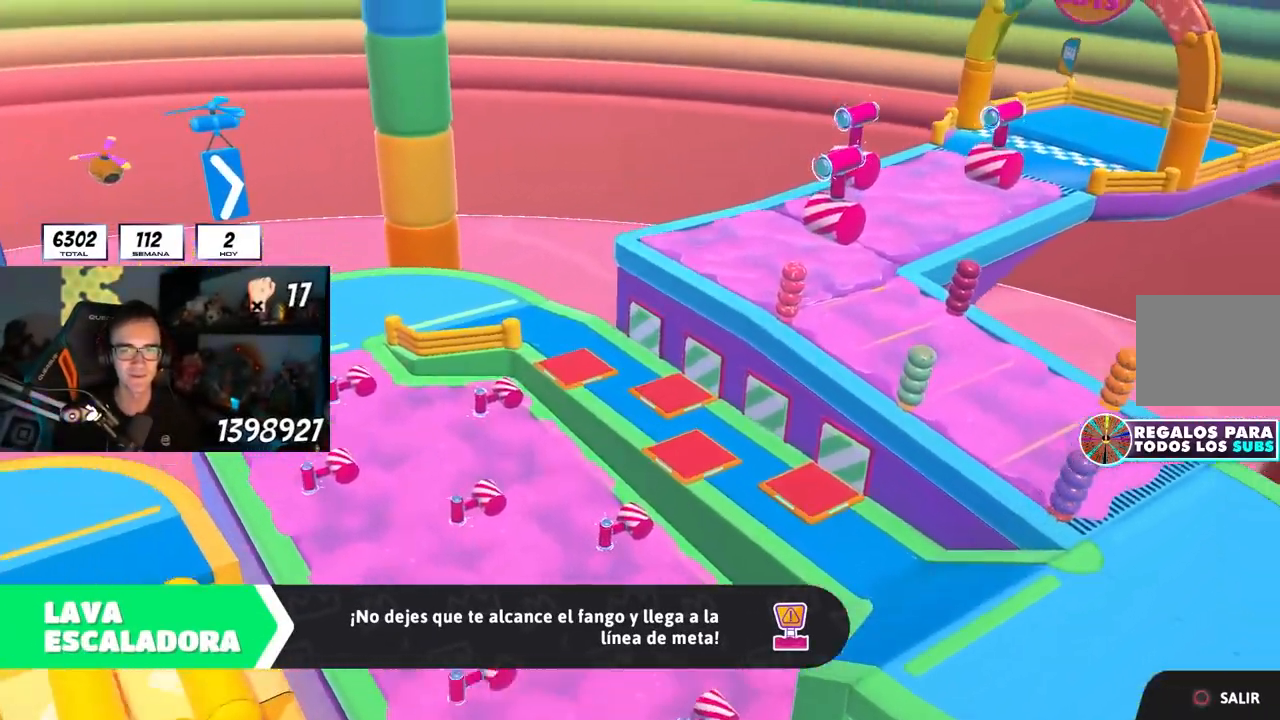
{"buttons": [], "left_stick": "center", "right_stick": "down-right", "events": [[250, "R1", "up"], [467, "L1", "up"]]}
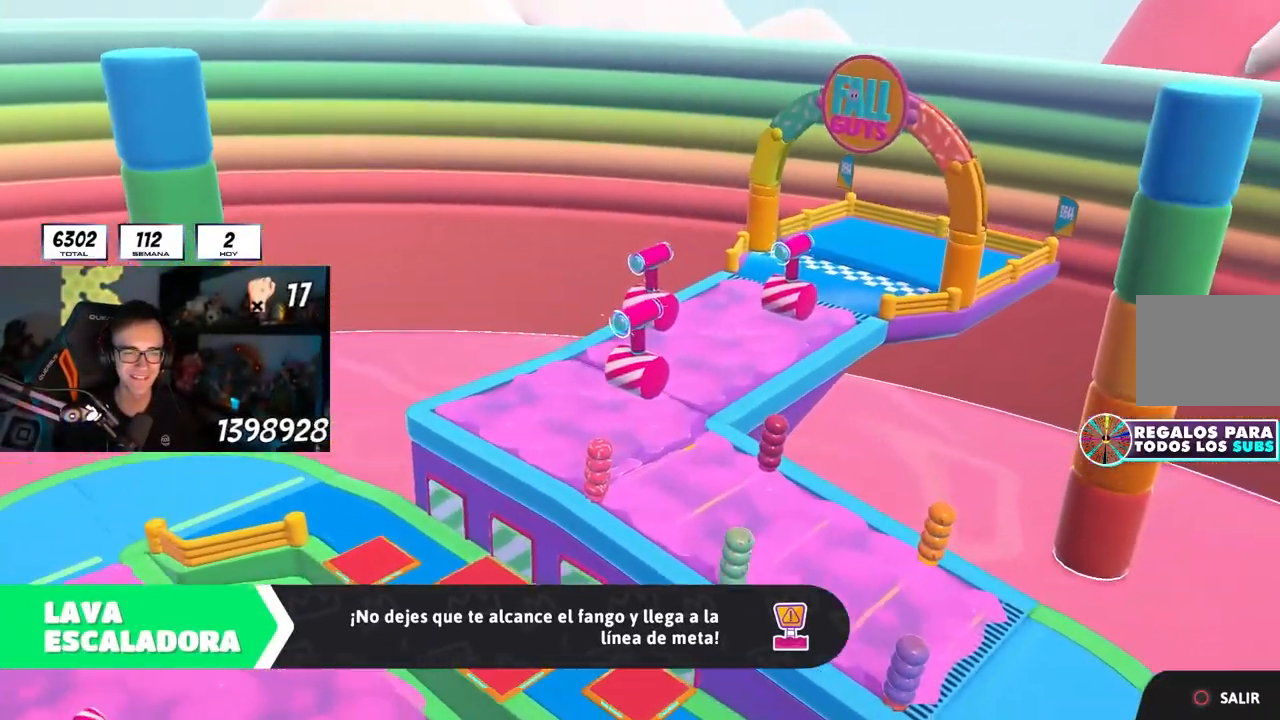
{"buttons": [], "left_stick": "up", "right_stick": "down-right", "events": [[50, "left_stick", "up"], [217, "L1", "down"], [283, "L1", "up"]]}
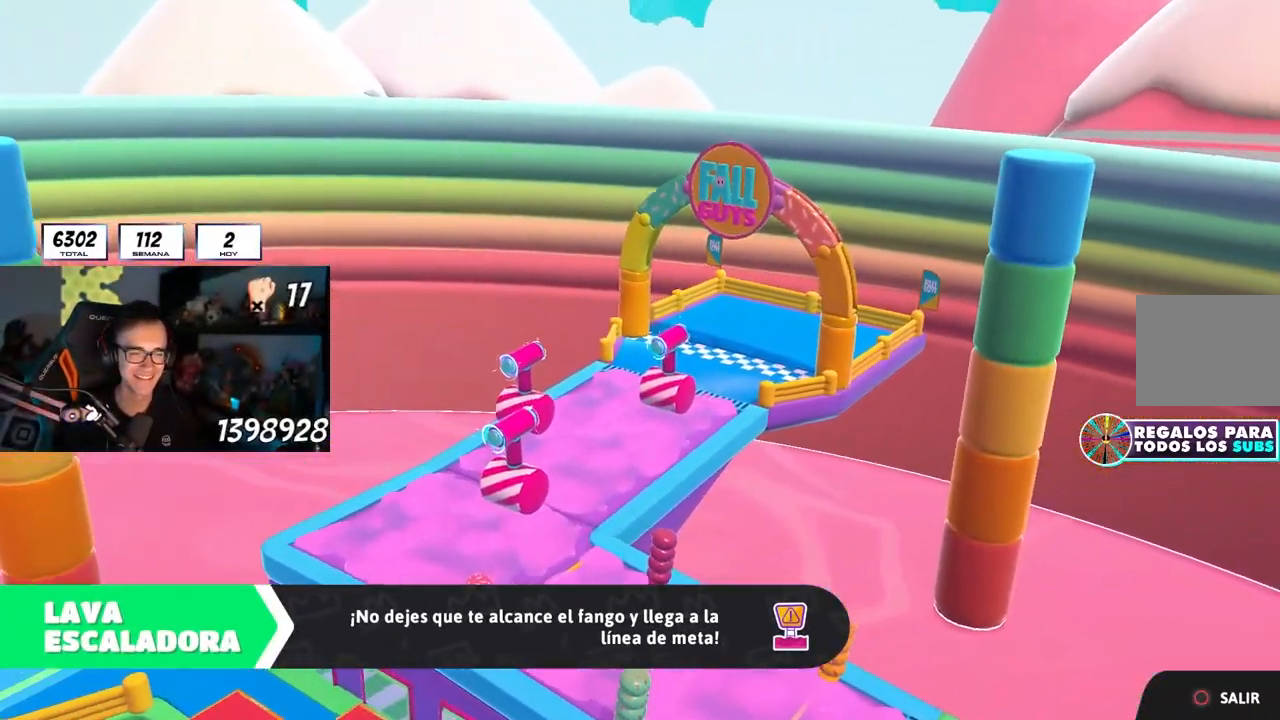
{"buttons": [], "left_stick": "center", "right_stick": "center", "events": [[100, "left_stick", "center"], [250, "right_stick", "center"]]}
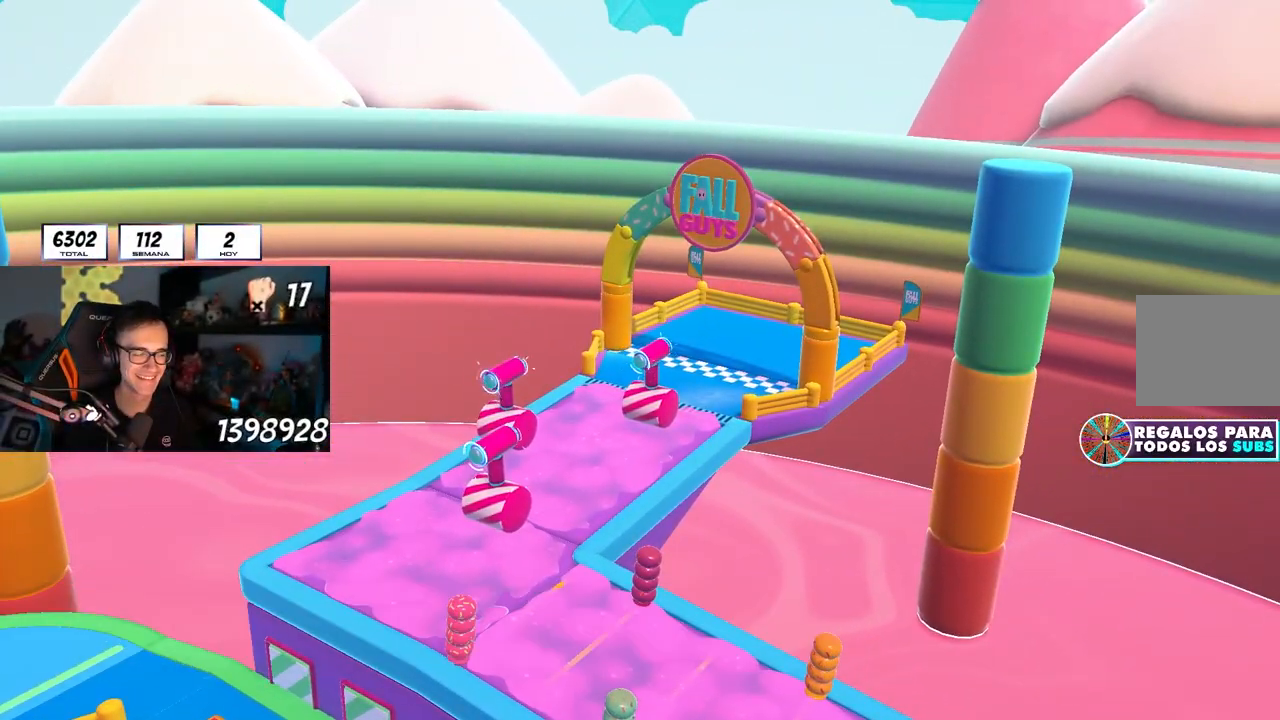
{"buttons": [], "left_stick": "center", "right_stick": "down", "events": [[117, "right_stick", "down"]]}
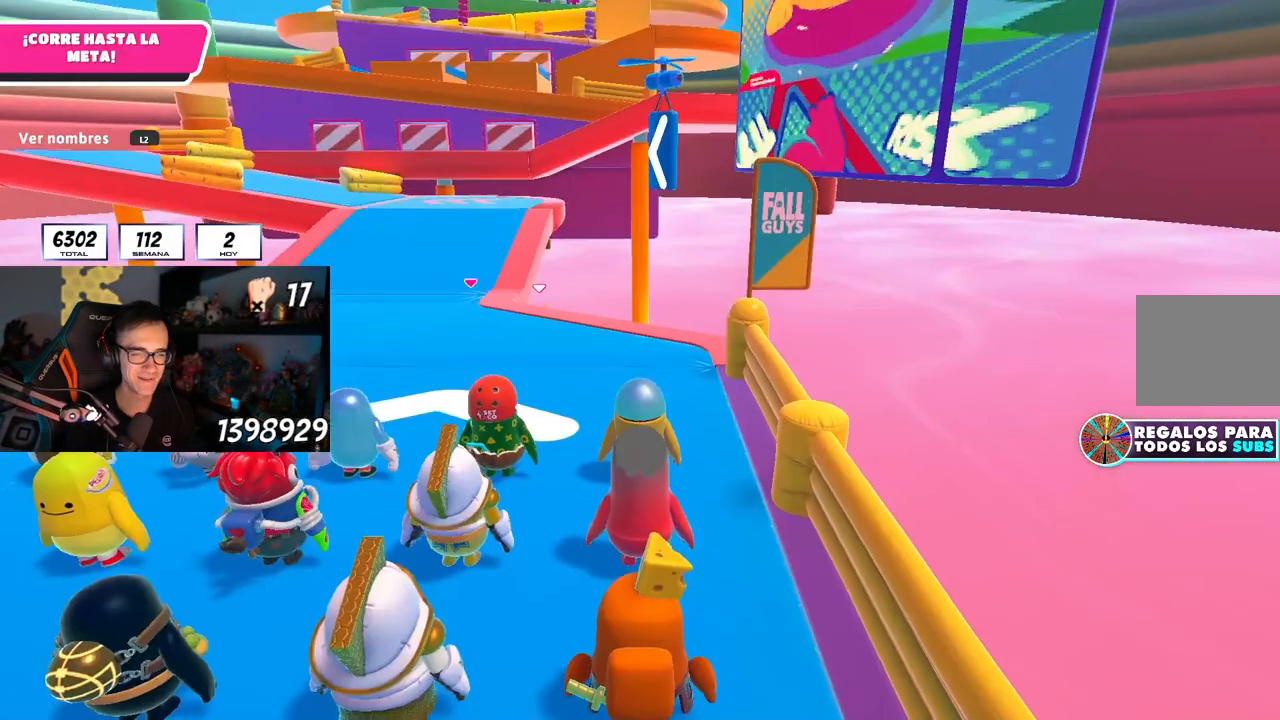
{"buttons": [], "left_stick": "center", "right_stick": "down", "events": [[317, "right_stick", "center"], [433, "right_stick", "down"]]}
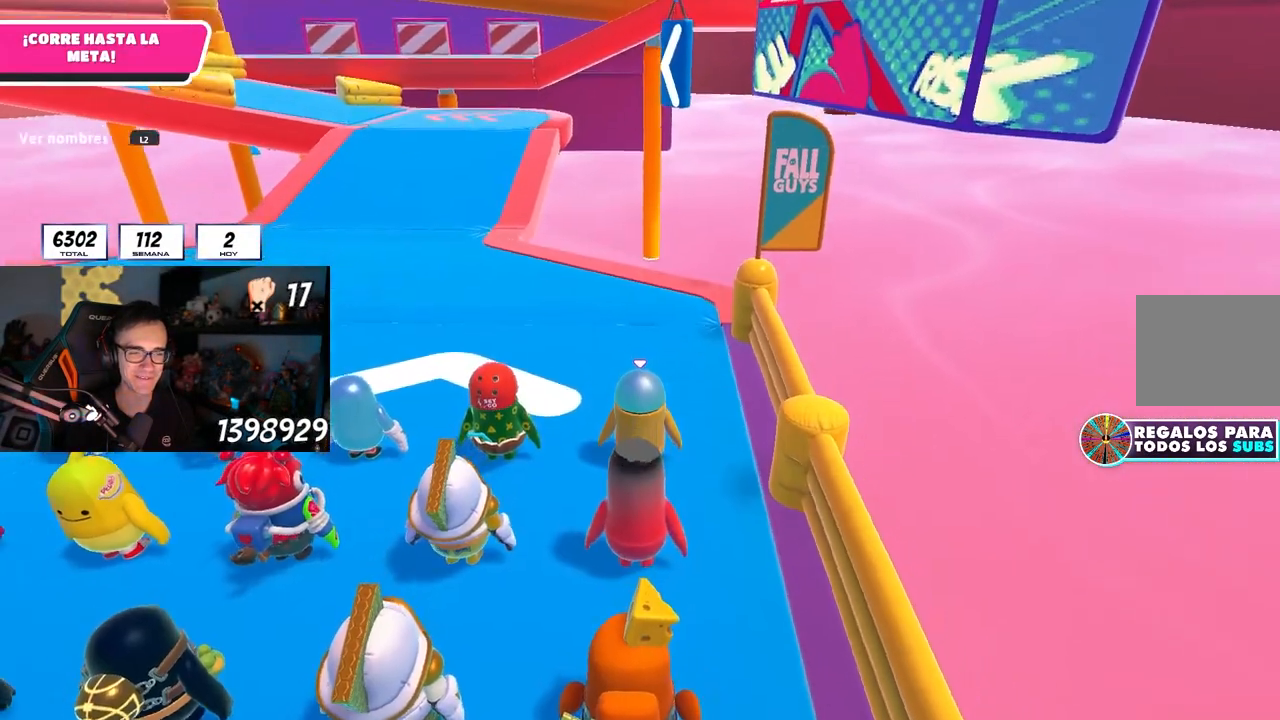
{"buttons": [], "left_stick": "center", "right_stick": "center", "events": [[117, "right_stick", "center"], [267, "right_stick", "up"], [417, "right_stick", "center"]]}
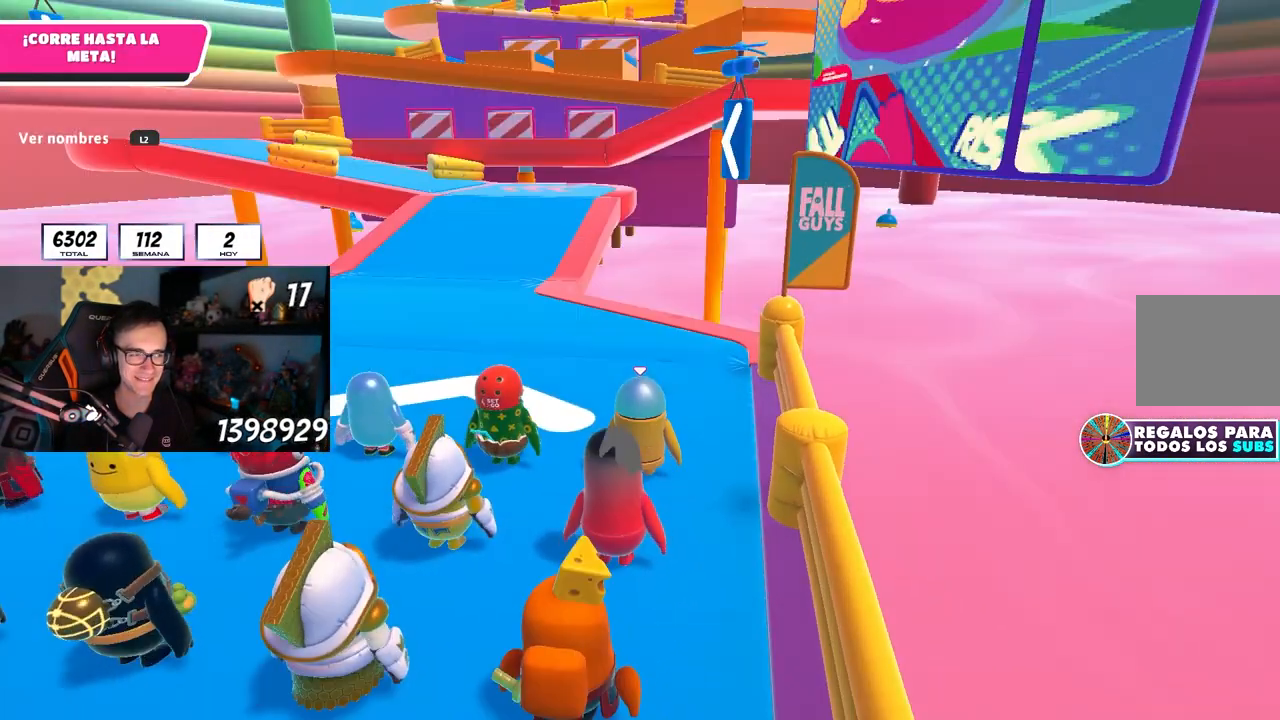
{"buttons": [], "left_stick": "center", "right_stick": "center", "events": [[233, "L2", "down"], [367, "L2", "up"]]}
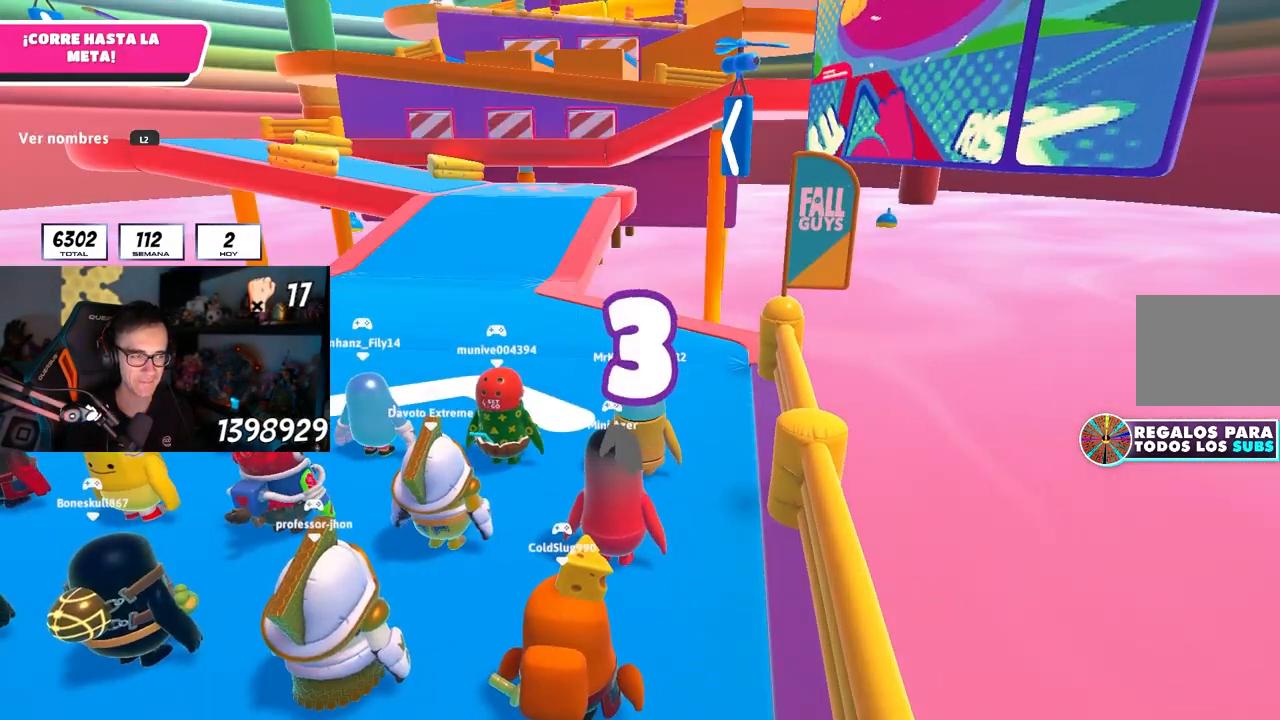
{"buttons": [], "left_stick": "up", "right_stick": "center", "events": [[133, "left_stick", "up"]]}
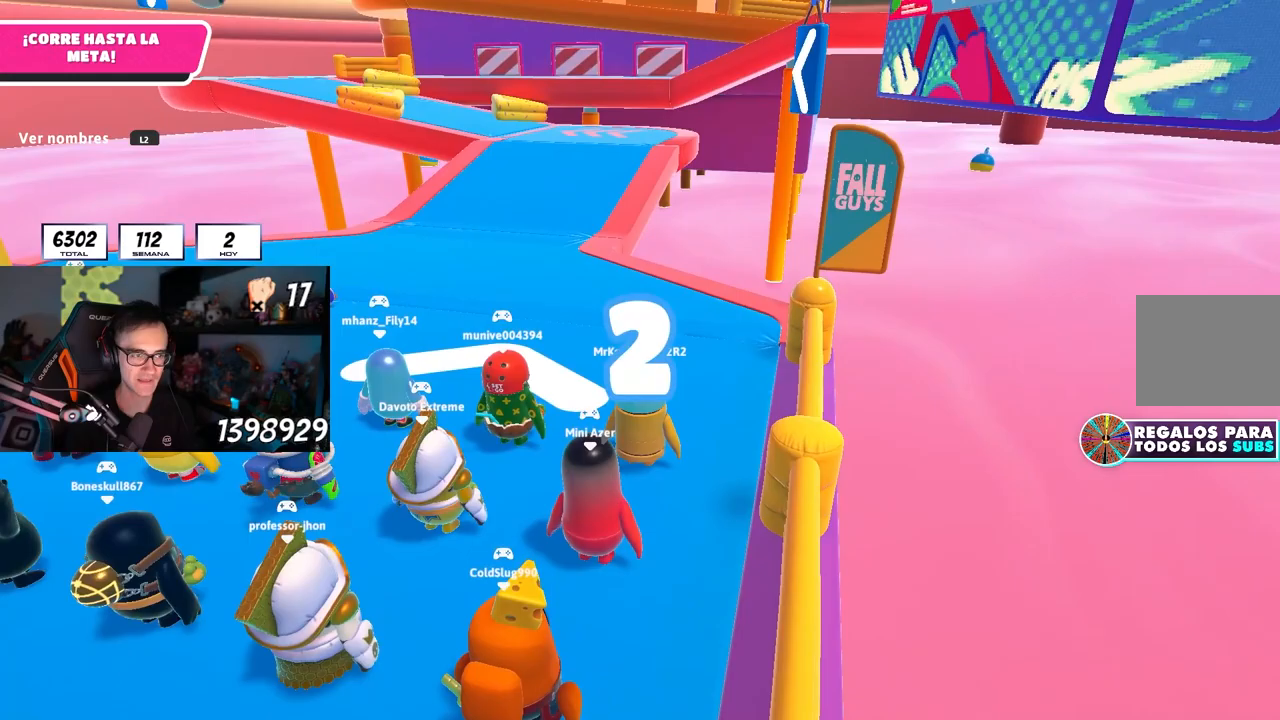
{"buttons": [], "left_stick": "up", "right_stick": "center", "events": []}
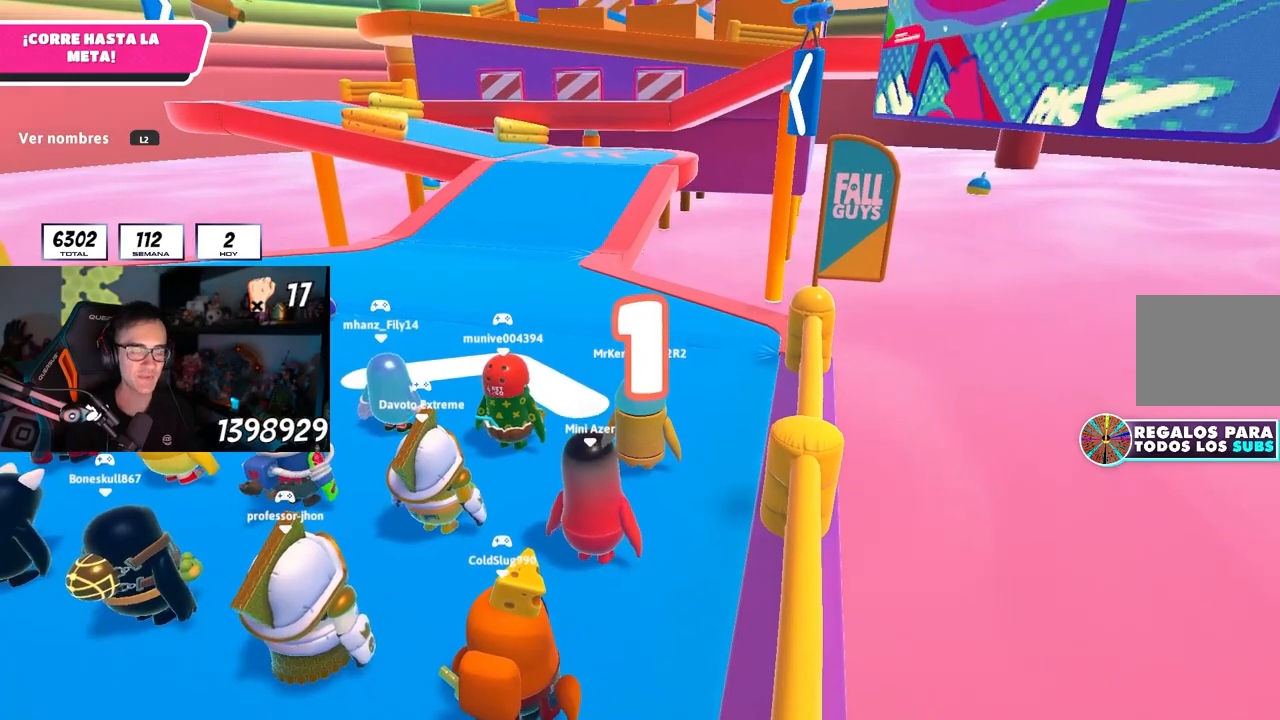
{"buttons": [], "left_stick": "up", "right_stick": "center", "events": []}
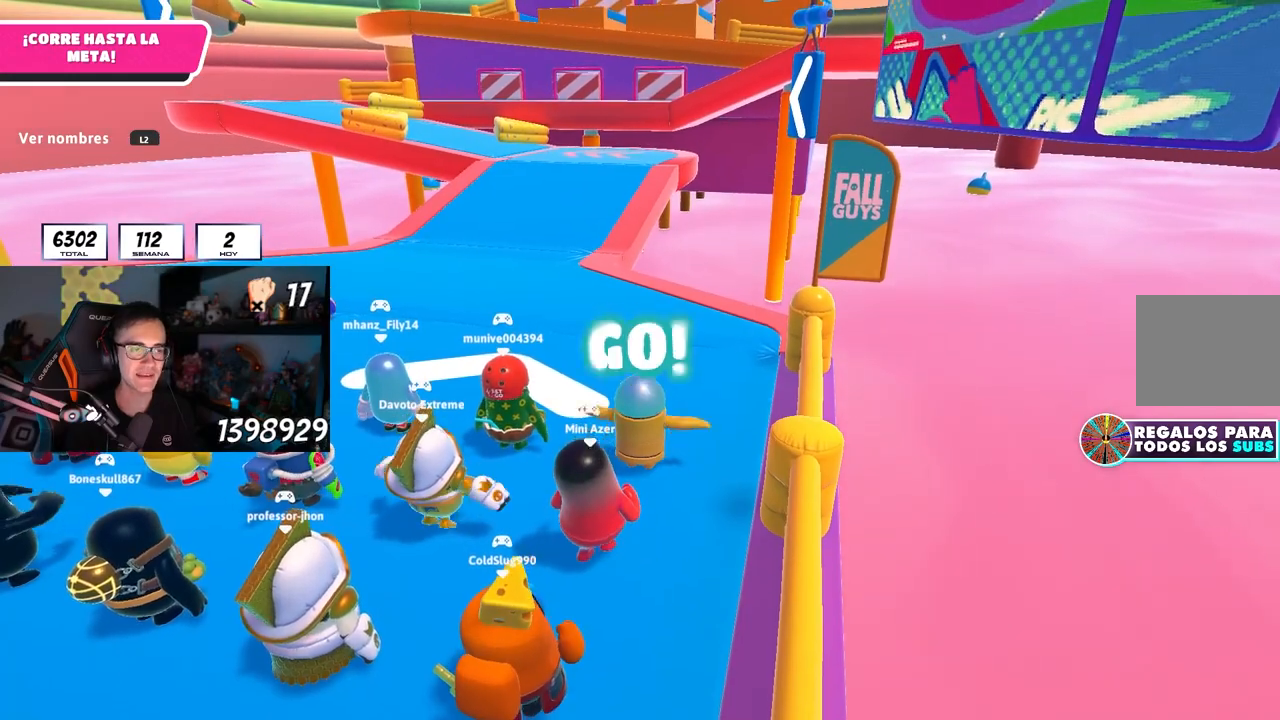
{"buttons": [], "left_stick": "up", "right_stick": "center", "events": [[133, "left_stick", "up-left"], [233, "left_stick", "up"], [283, "right_stick", "down"], [383, "right_stick", "center"]]}
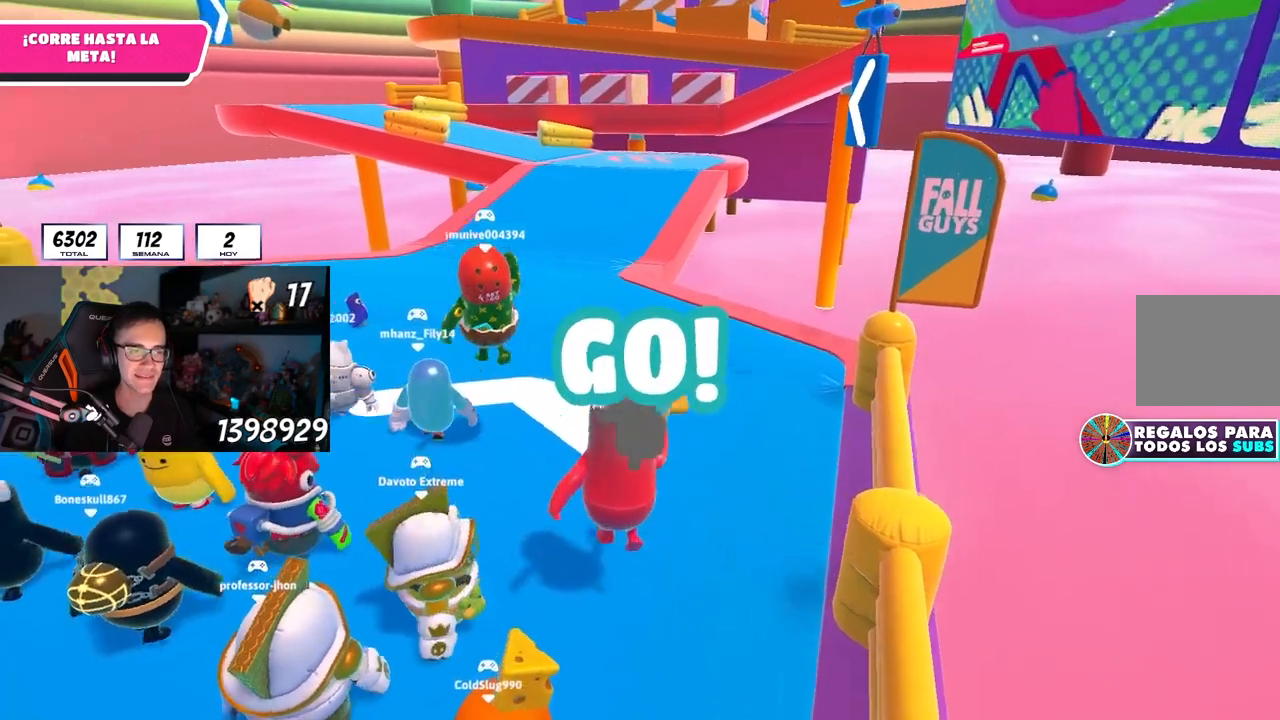
{"buttons": [], "left_stick": "up", "right_stick": "down", "events": [[267, "CROSS", "down"], [383, "CROSS", "up"], [483, "right_stick", "down"]]}
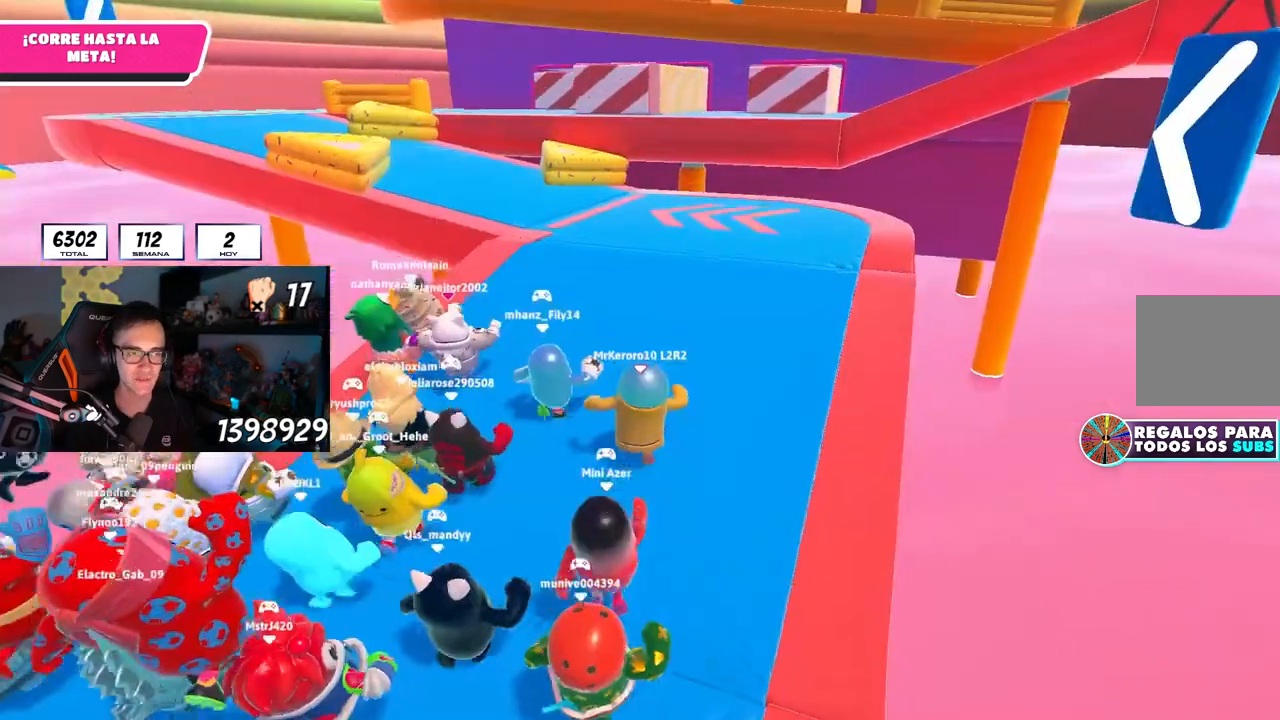
{"buttons": [], "left_stick": "up", "right_stick": "down", "events": [[83, "right_stick", "center"], [183, "right_stick", "down"]]}
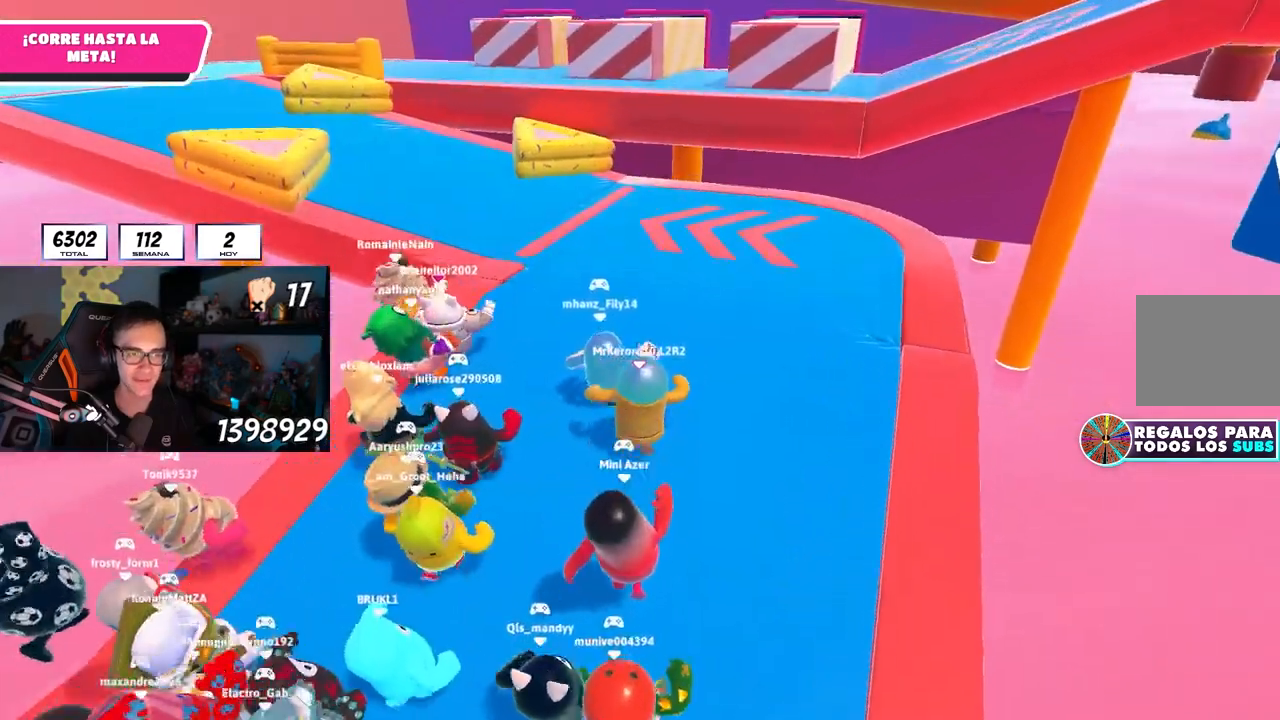
{"buttons": [], "left_stick": "up", "right_stick": "down", "events": [[117, "CROSS", "down"], [333, "CROSS", "up"]]}
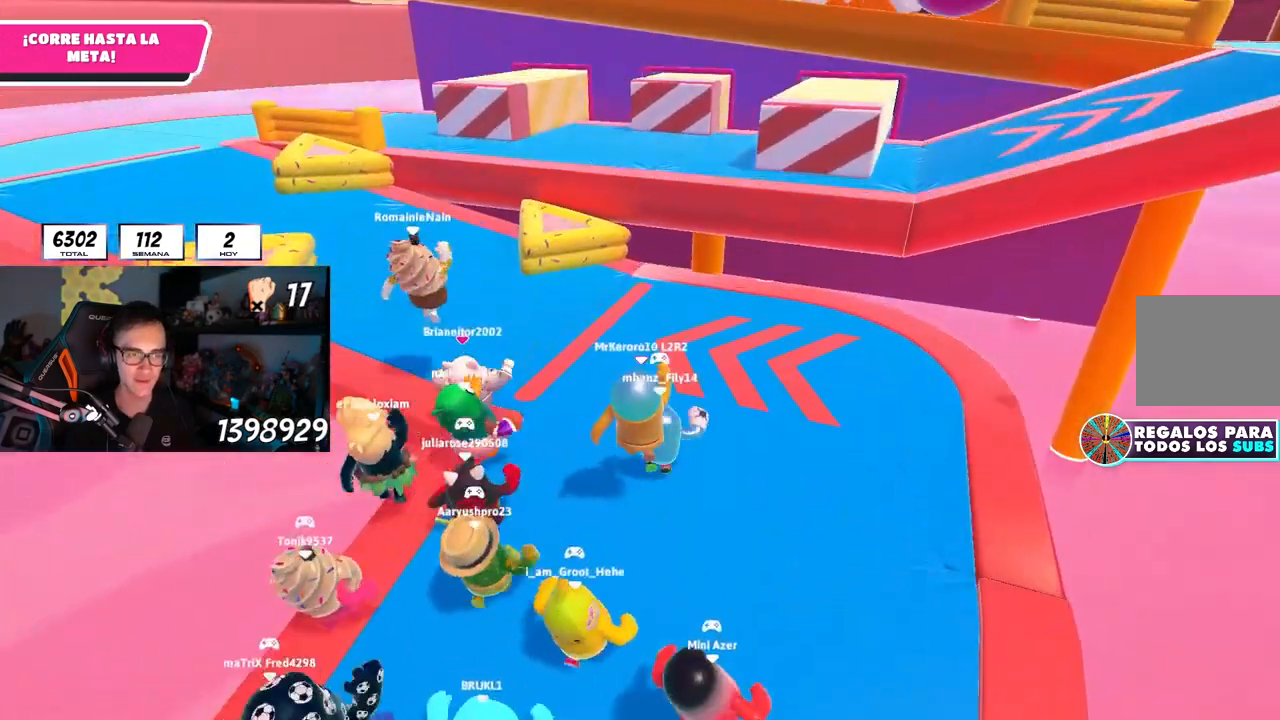
{"buttons": [], "left_stick": "up", "right_stick": "center", "events": [[417, "right_stick", "center"]]}
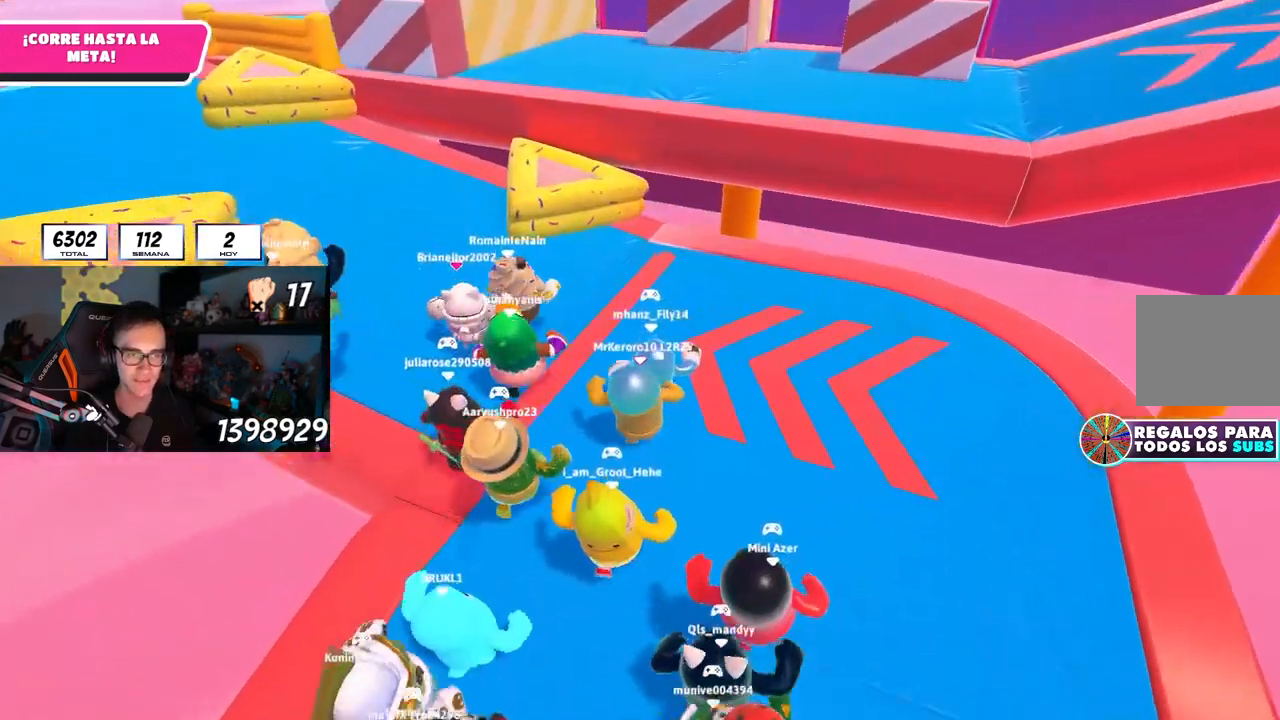
{"buttons": ["L2"], "left_stick": "up", "right_stick": "center", "events": [[183, "right_stick", "up"], [267, "right_stick", "center"], [400, "right_stick", "down"], [467, "right_stick", "center"], [483, "L2", "down"]]}
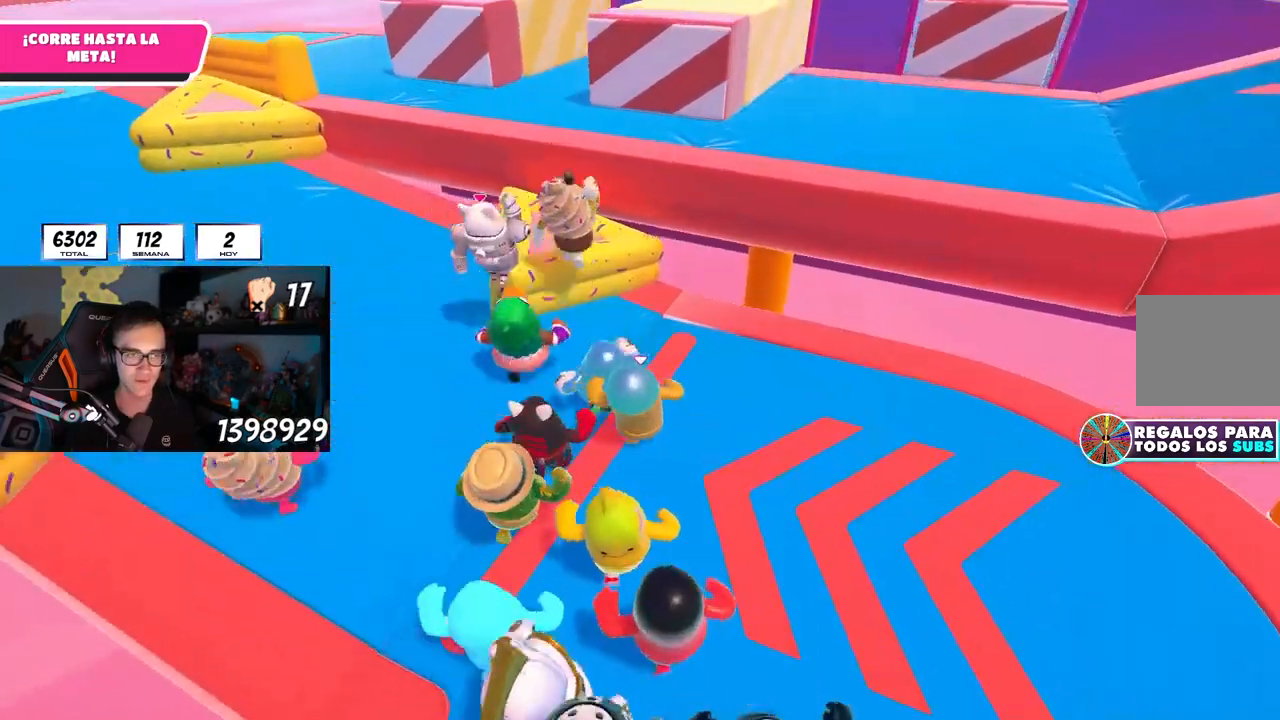
{"buttons": [], "left_stick": "up", "right_stick": "center", "events": [[117, "L2", "up"], [233, "CROSS", "down"], [417, "CROSS", "up"]]}
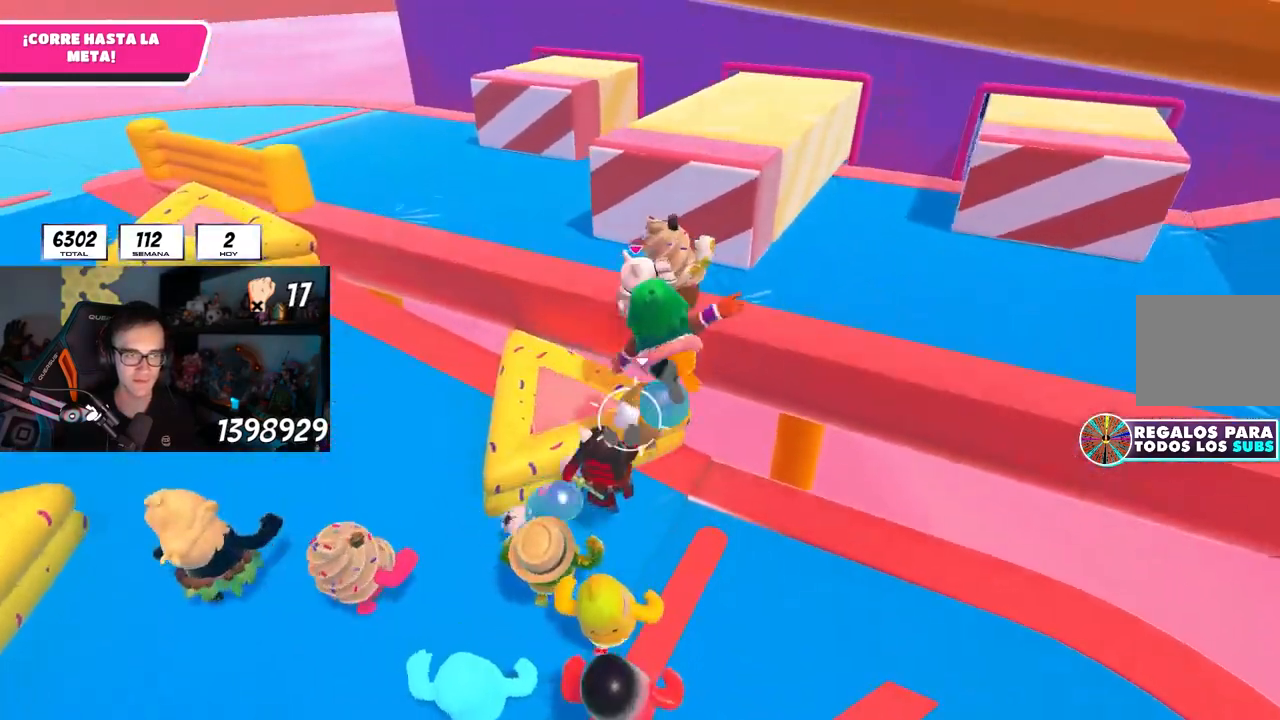
{"buttons": [], "left_stick": "right", "right_stick": "center", "events": [[33, "left_stick", "up-right"], [167, "CROSS", "down"], [233, "left_stick", "right"], [417, "CROSS", "up"]]}
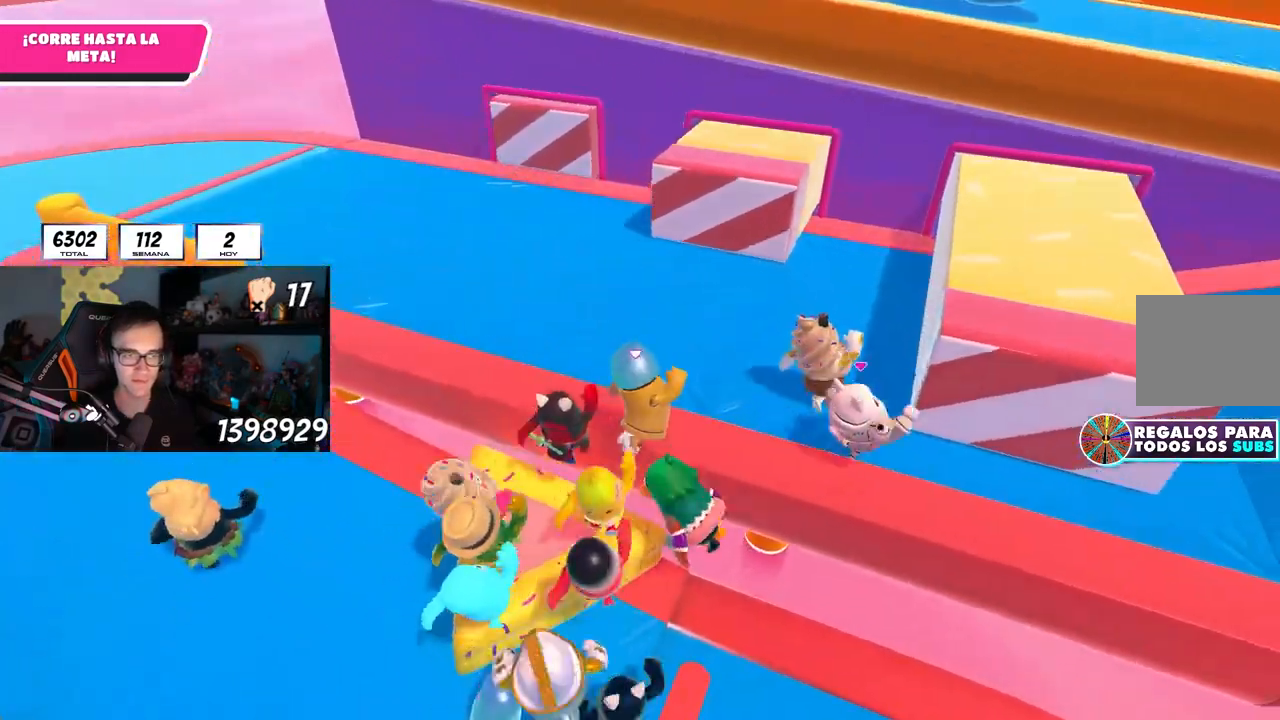
{"buttons": [], "left_stick": "up-right", "right_stick": "center"}
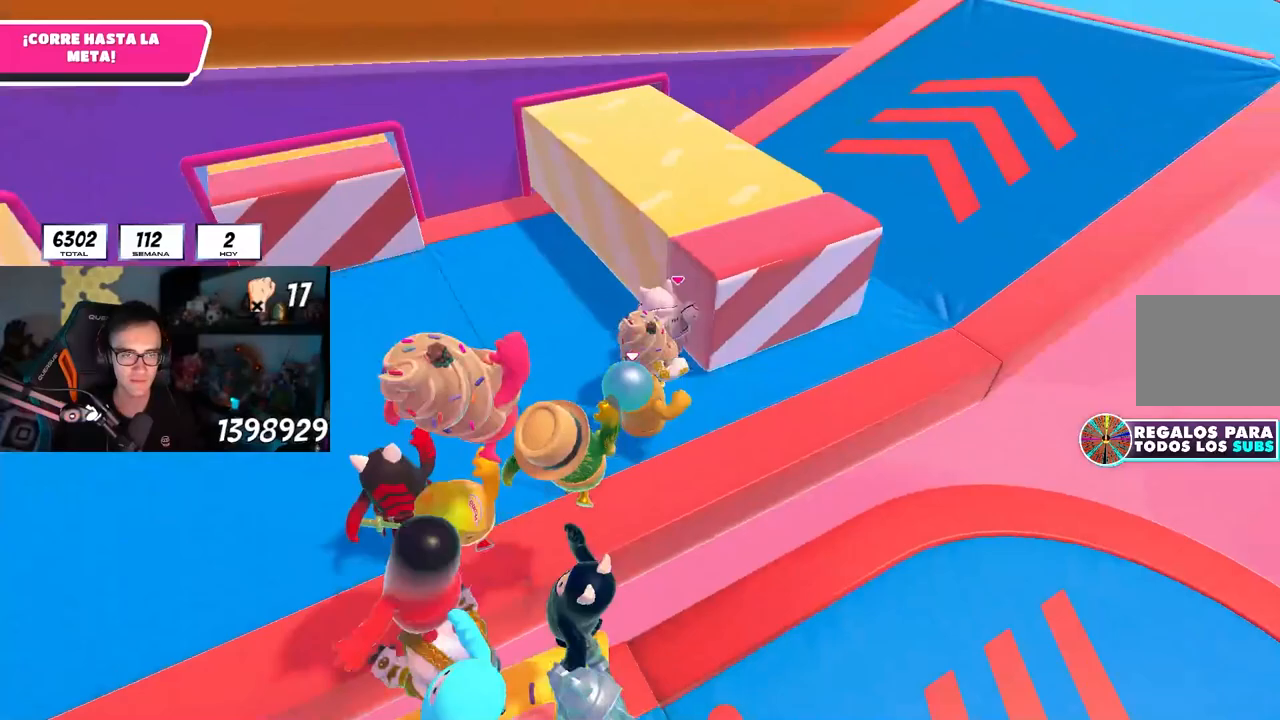
{"buttons": [], "left_stick": "up-right", "right_stick": "center", "events": []}